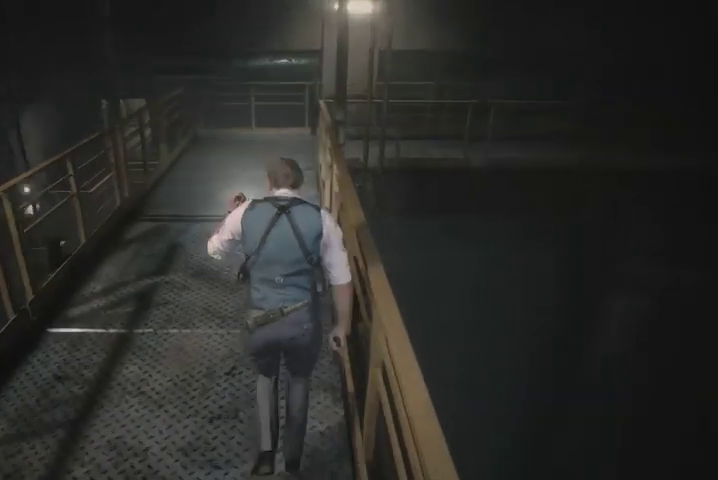
Gameplay with a controller (PlayStation layout); each line is a JSON object with the inputs held at the frame after it. "events" lists button and stick changes between this image and that frame as [ms after this image, input, new state], when the widget could be followed in between.
{"buttons": [], "left_stick": "up", "right_stick": "center", "events": []}
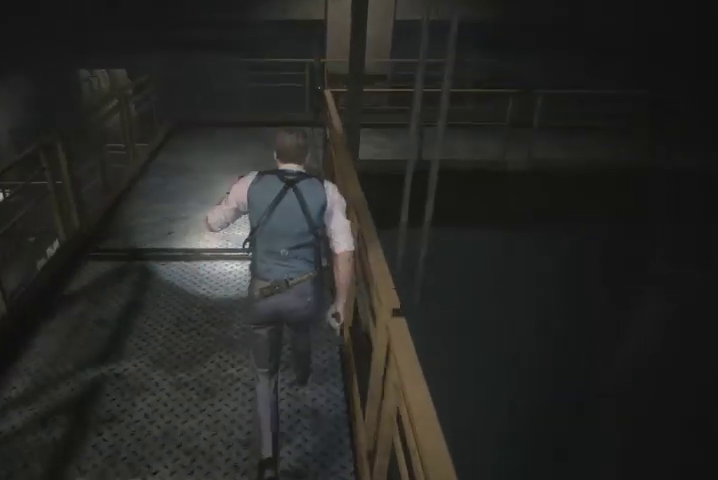
{"buttons": [], "left_stick": "up", "right_stick": "center", "events": []}
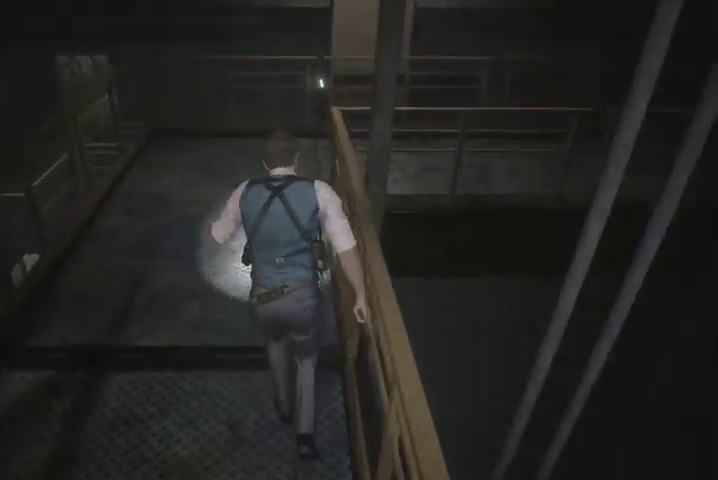
{"buttons": [], "left_stick": "up", "right_stick": "center", "events": []}
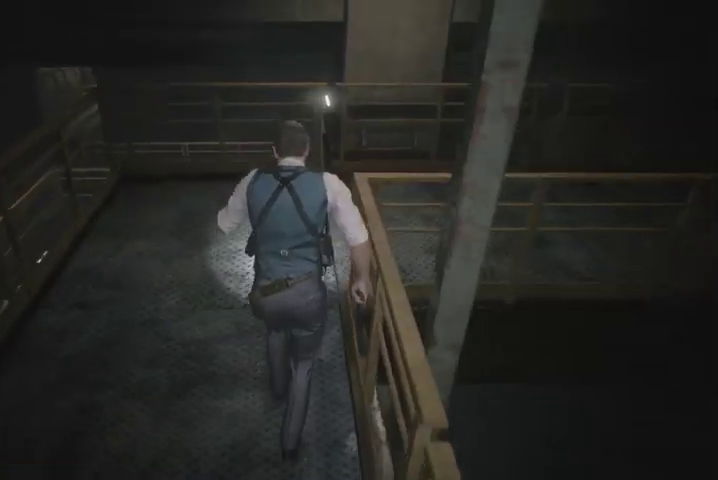
{"buttons": ["L2"], "left_stick": "right", "right_stick": "center", "events": [[467, "L2", "down"], [500, "left_stick", "right"]]}
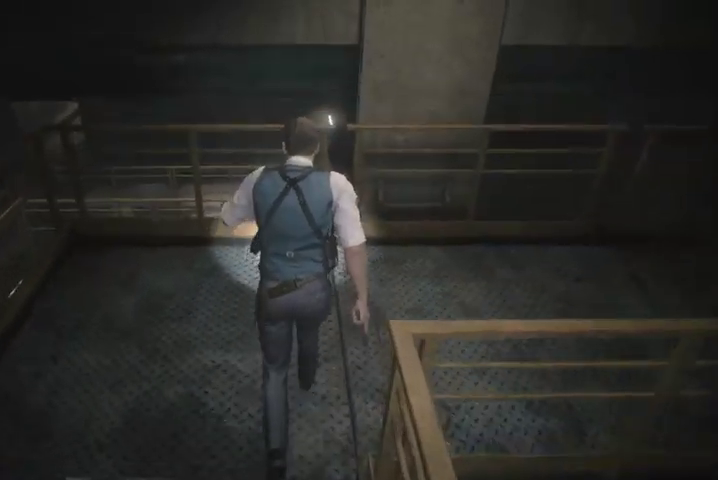
{"buttons": [], "left_stick": "right", "right_stick": "right", "events": [[33, "L2", "up"], [233, "right_stick", "right"]]}
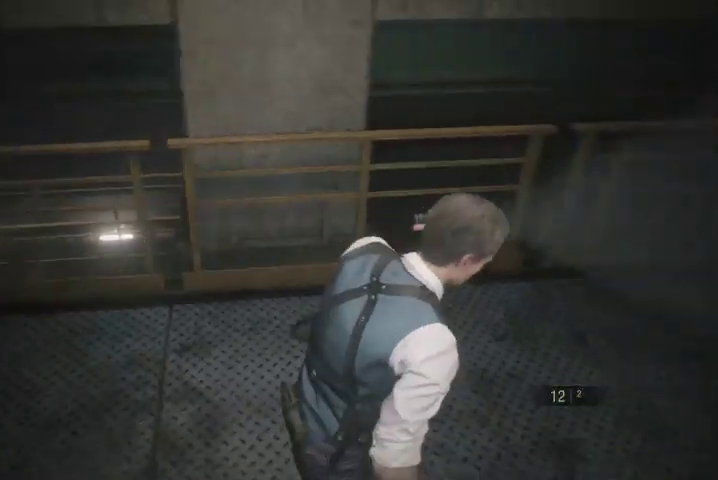
{"buttons": [], "left_stick": "up", "right_stick": "up-right", "events": [[33, "left_stick", "up-right"], [300, "left_stick", "up"], [433, "right_stick", "up-right"]]}
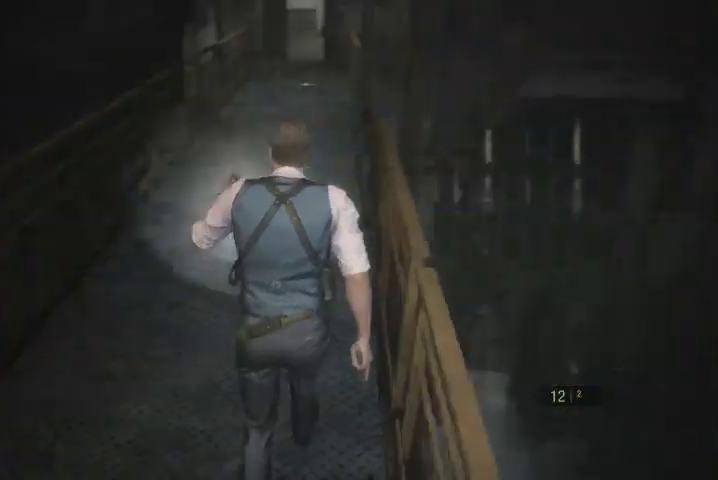
{"buttons": [], "left_stick": "up", "right_stick": "center", "events": [[33, "right_stick", "center"]]}
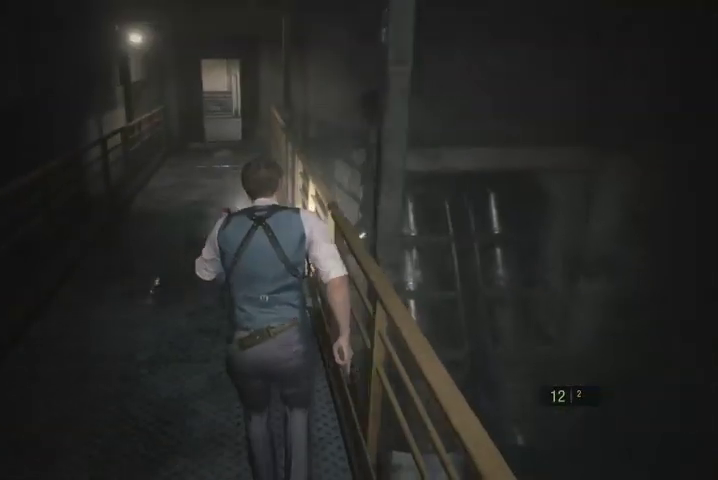
{"buttons": [], "left_stick": "up", "right_stick": "up-left", "events": [[133, "right_stick", "up-left"]]}
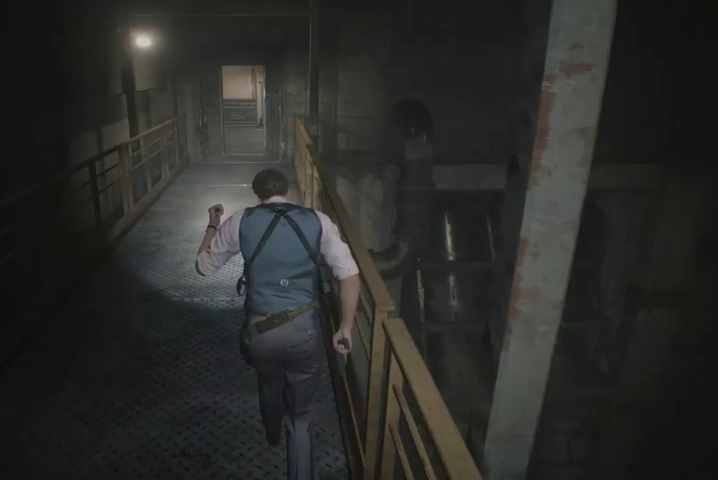
{"buttons": [], "left_stick": "up", "right_stick": "center", "events": [[100, "right_stick", "center"]]}
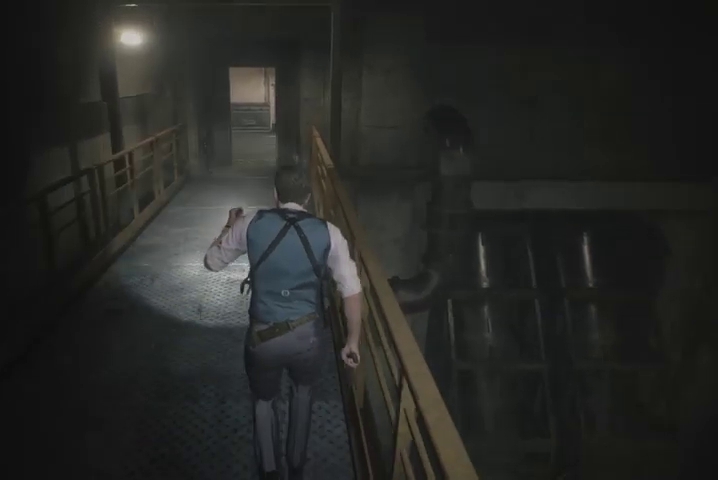
{"buttons": [], "left_stick": "up", "right_stick": "center", "events": []}
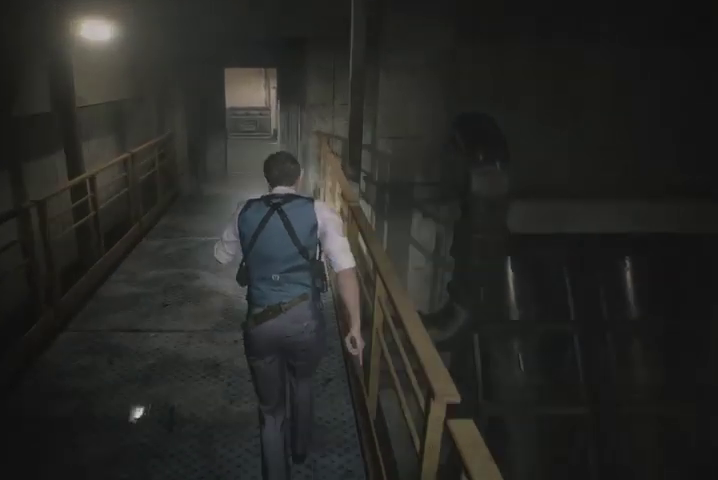
{"buttons": [], "left_stick": "up", "right_stick": "center", "events": []}
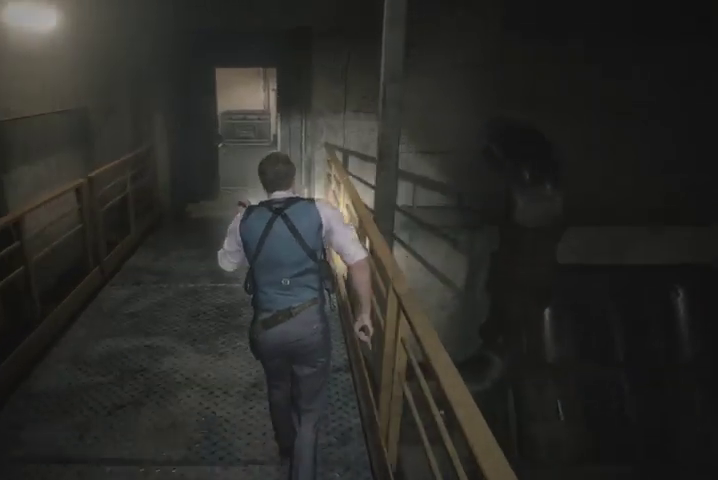
{"buttons": [], "left_stick": "up", "right_stick": "center", "events": []}
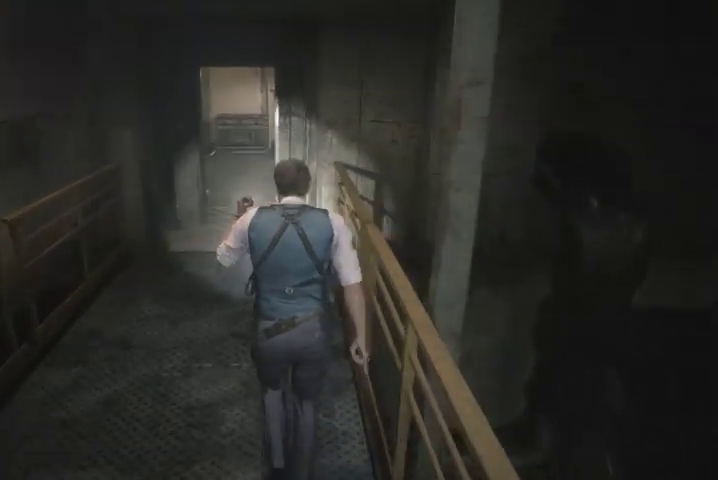
{"buttons": [], "left_stick": "up", "right_stick": "center", "events": []}
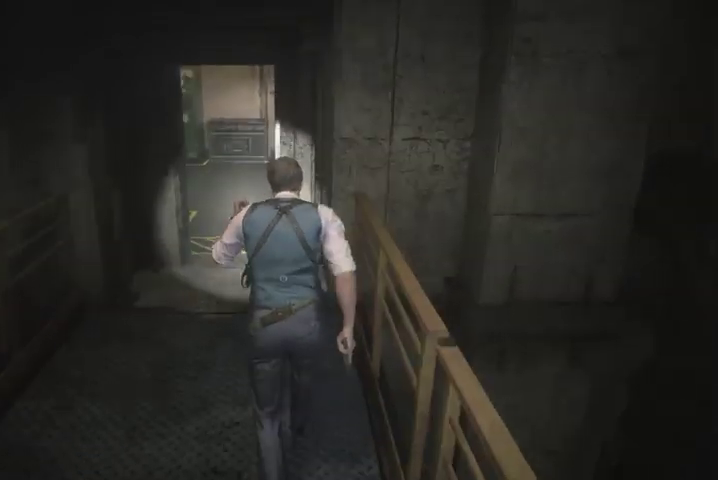
{"buttons": [], "left_stick": "up", "right_stick": "center", "events": []}
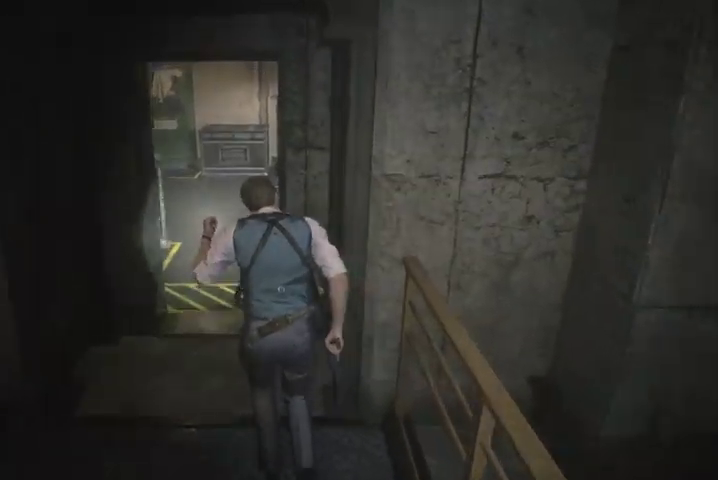
{"buttons": [], "left_stick": "up", "right_stick": "right", "events": [[433, "right_stick", "right"]]}
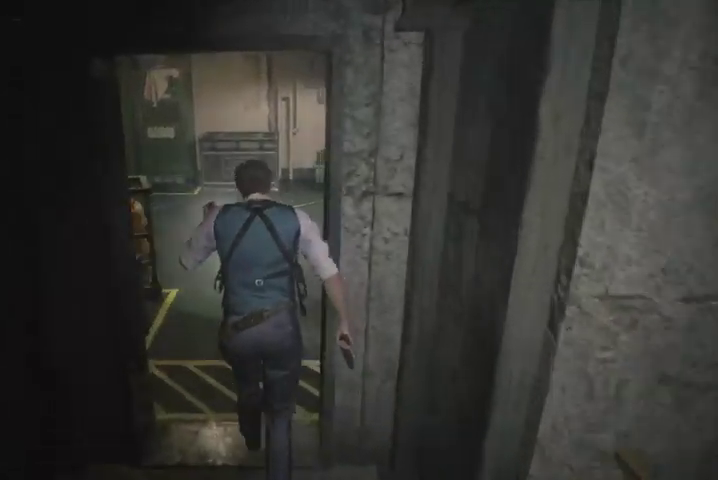
{"buttons": [], "left_stick": "up", "right_stick": "right", "events": []}
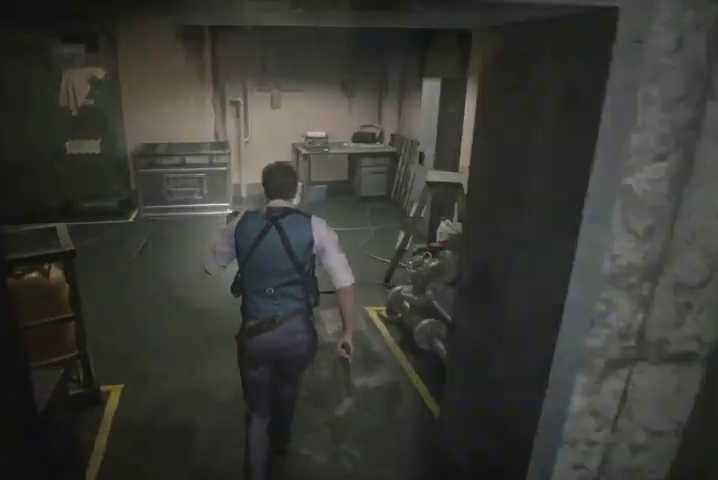
{"buttons": [], "left_stick": "up", "right_stick": "right", "events": []}
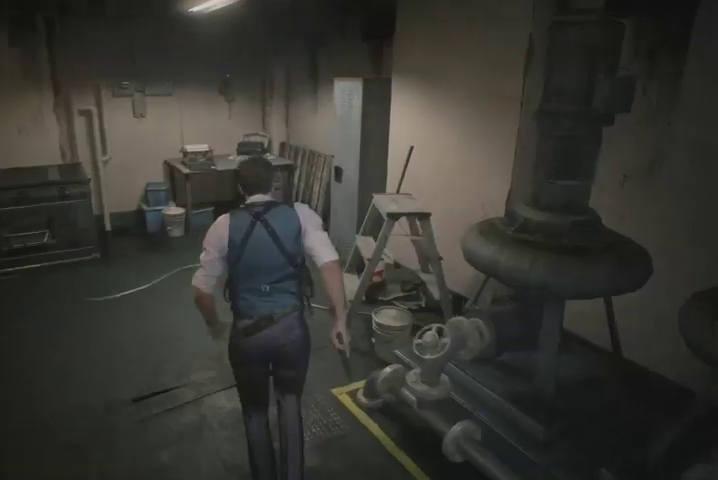
{"buttons": [], "left_stick": "up", "right_stick": "center", "events": [[100, "right_stick", "center"], [233, "CROSS", "down"], [333, "CROSS", "up"], [400, "CROSS", "down"], [467, "CROSS", "up"]]}
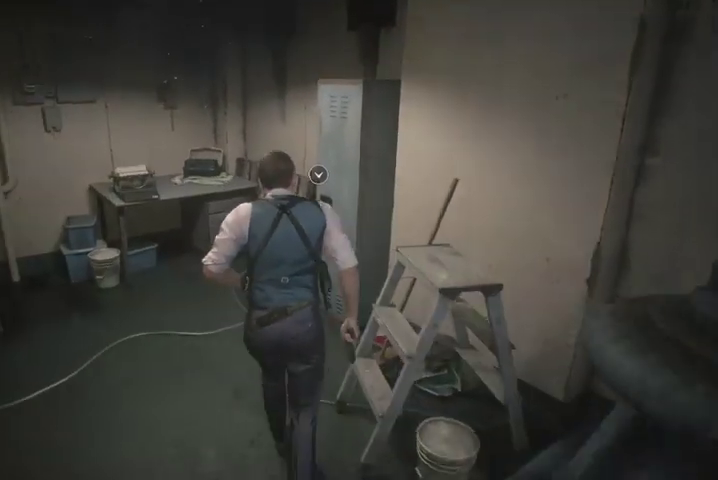
{"buttons": ["CROSS"], "left_stick": "up", "right_stick": "center", "events": [[33, "CROSS", "down"], [100, "CROSS", "up"], [167, "CROSS", "down"], [233, "CROSS", "up"], [300, "CROSS", "down"], [367, "CROSS", "up"], [467, "CROSS", "down"]]}
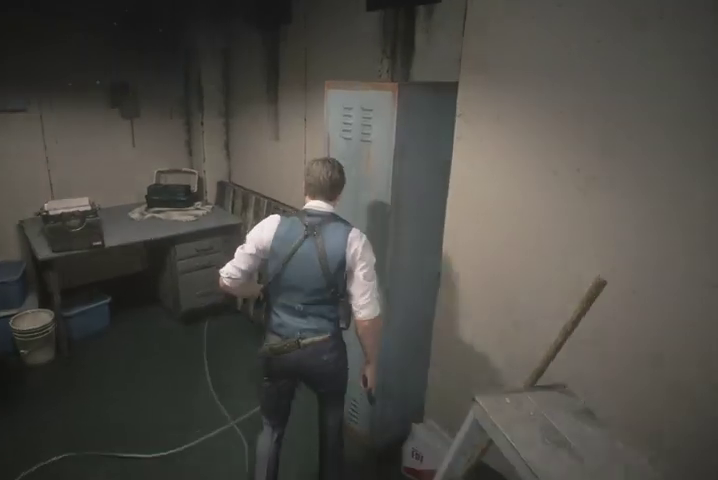
{"buttons": [], "left_stick": "up-right", "right_stick": "center", "events": [[33, "CROSS", "up"], [100, "CROSS", "down"], [167, "CROSS", "up"], [233, "CROSS", "down"], [300, "CROSS", "up"], [367, "CROSS", "down"], [433, "CROSS", "up"], [467, "left_stick", "up-right"]]}
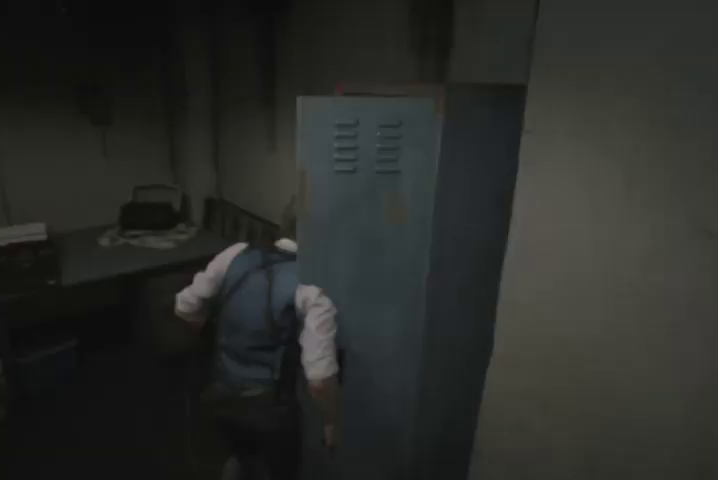
{"buttons": [], "left_stick": "center", "right_stick": "center", "events": [[33, "CROSS", "down"], [67, "CROSS", "up"], [133, "CROSS", "down"], [167, "left_stick", "center"], [200, "CROSS", "up"], [300, "CROSS", "down"], [367, "CROSS", "up"], [433, "CROSS", "down"], [500, "CROSS", "up"]]}
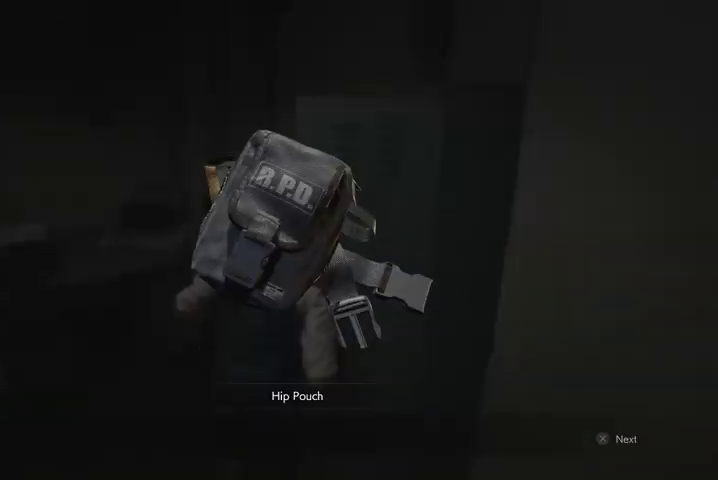
{"buttons": ["R1"], "left_stick": "down-left", "right_stick": "left", "events": [[67, "CROSS", "down"], [133, "CROSS", "up"], [200, "left_stick", "down-left"], [333, "R1", "down"], [367, "R1", "up"], [467, "R1", "down"], [467, "right_stick", "left"]]}
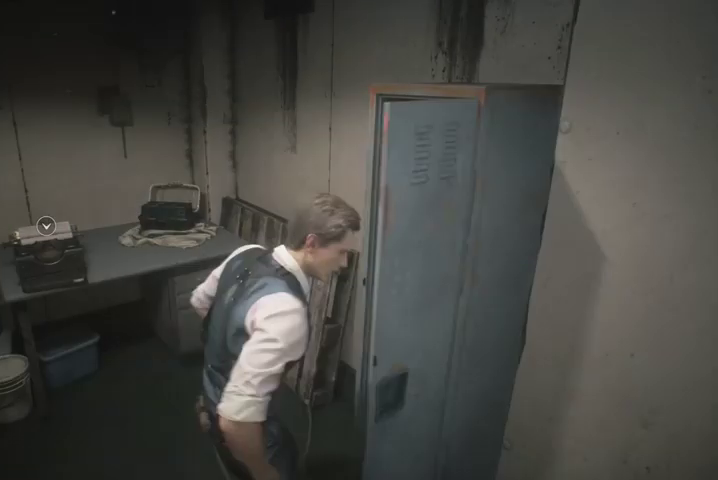
{"buttons": [], "left_stick": "up-left", "right_stick": "left", "events": [[33, "R1", "up"], [100, "R1", "down"], [167, "R1", "up"], [267, "left_stick", "left"], [500, "left_stick", "up-left"]]}
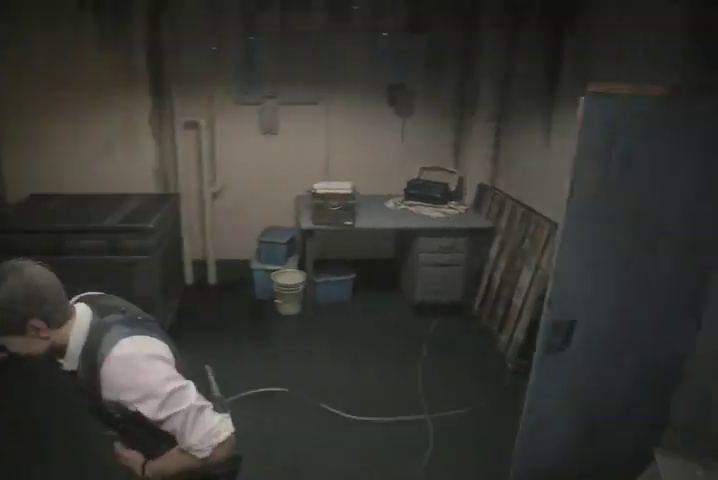
{"buttons": [], "left_stick": "up", "right_stick": "left", "events": [[200, "left_stick", "up"]]}
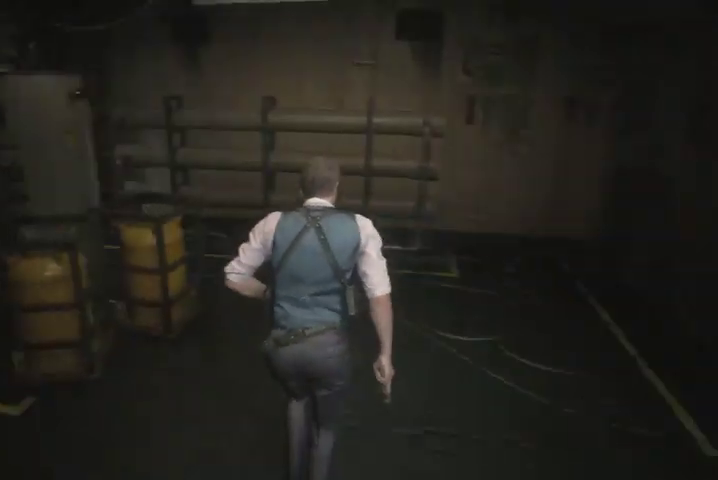
{"buttons": [], "left_stick": "up-right", "right_stick": "left", "events": [[400, "left_stick", "up-right"]]}
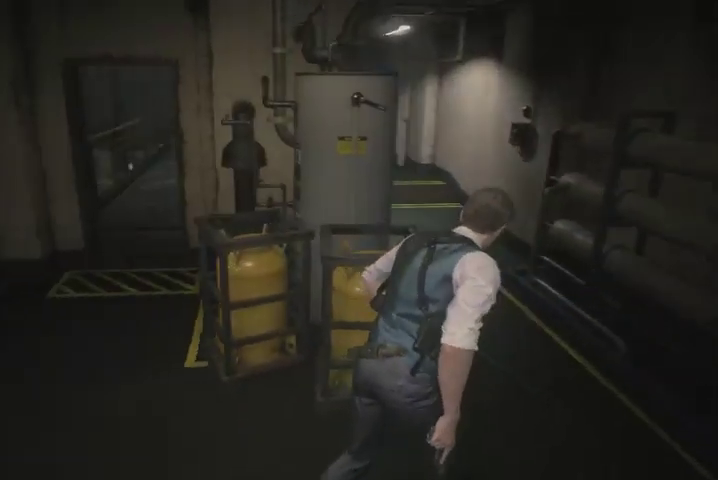
{"buttons": [], "left_stick": "up", "right_stick": "center", "events": [[167, "right_stick", "center"], [200, "left_stick", "up"]]}
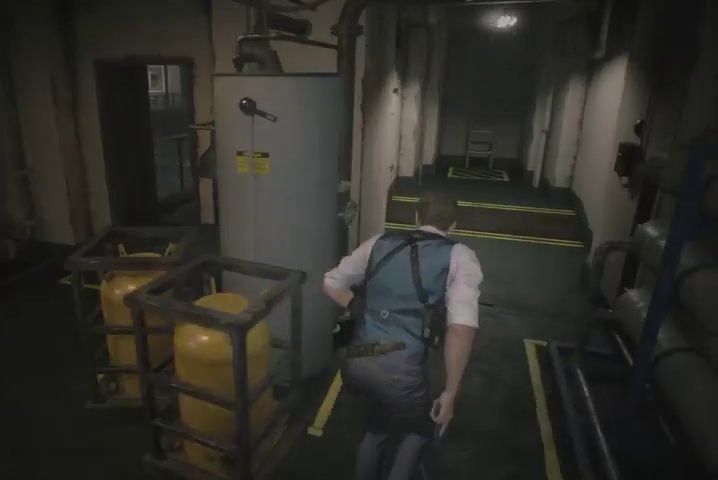
{"buttons": [], "left_stick": "up", "right_stick": "center", "events": [[67, "right_stick", "right"], [267, "right_stick", "center"]]}
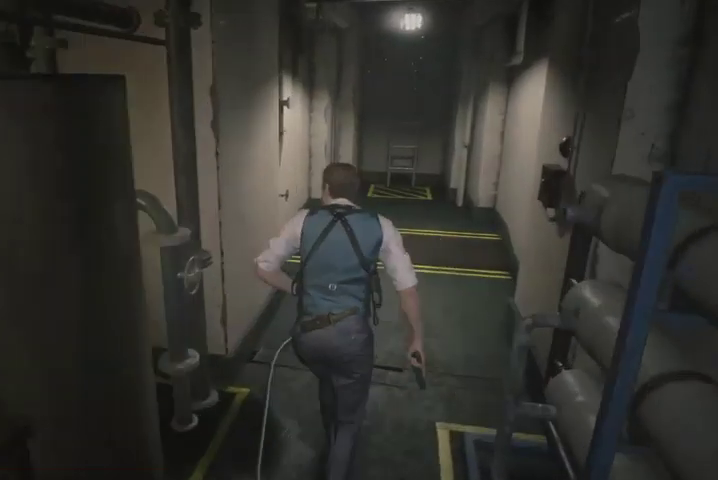
{"buttons": [], "left_stick": "up", "right_stick": "up-right", "events": [[67, "right_stick", "up-right"], [200, "right_stick", "center"], [433, "right_stick", "up-right"]]}
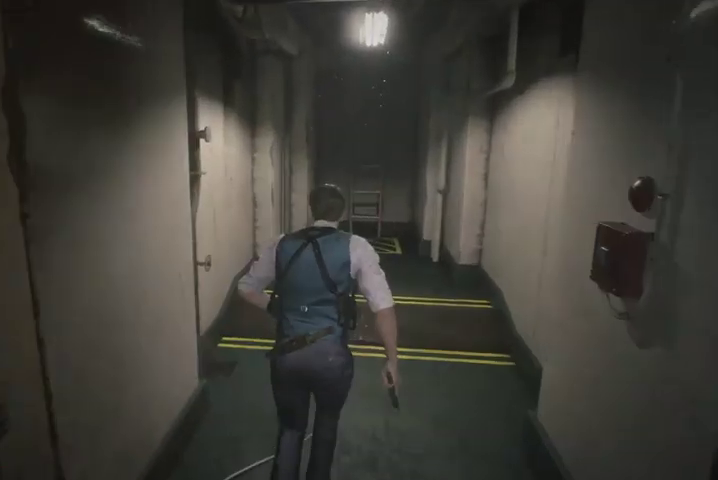
{"buttons": [], "left_stick": "up", "right_stick": "center", "events": [[67, "right_stick", "center"]]}